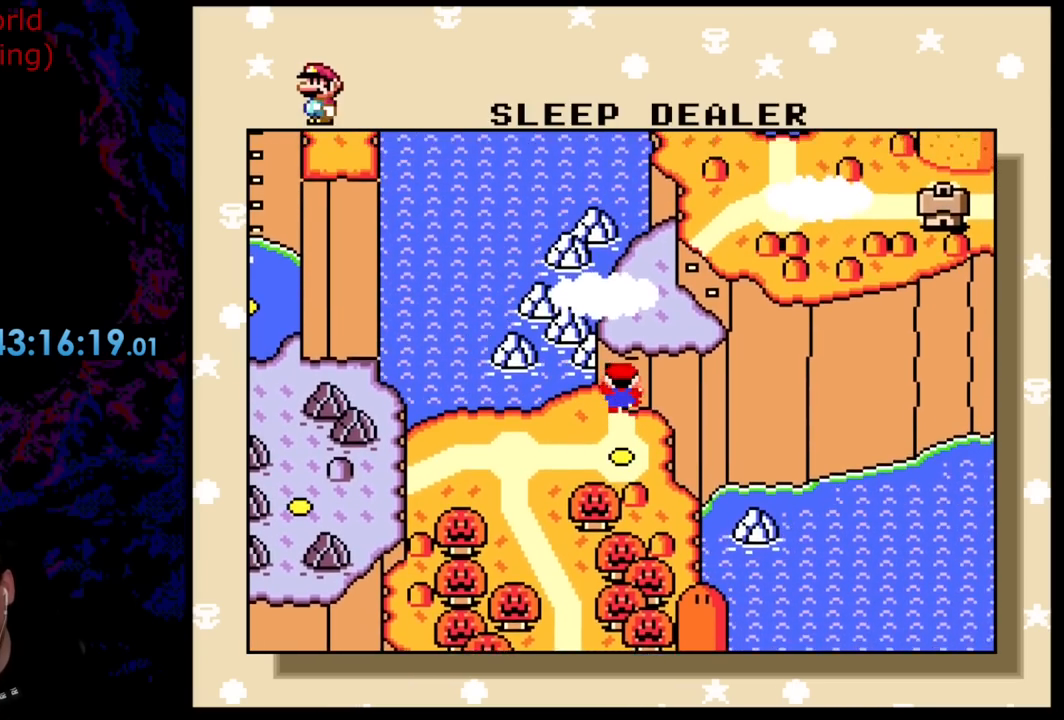
Gameplay with a controller (Nintendo layout); each line is a JSON object with the inputs held at the frame after it. "events" lists button and stick changes between this image and that frame as [ms after this image, input, new state], when the widget could be followed in between. Not read: L3 R3.
{"buttons": [], "events": []}
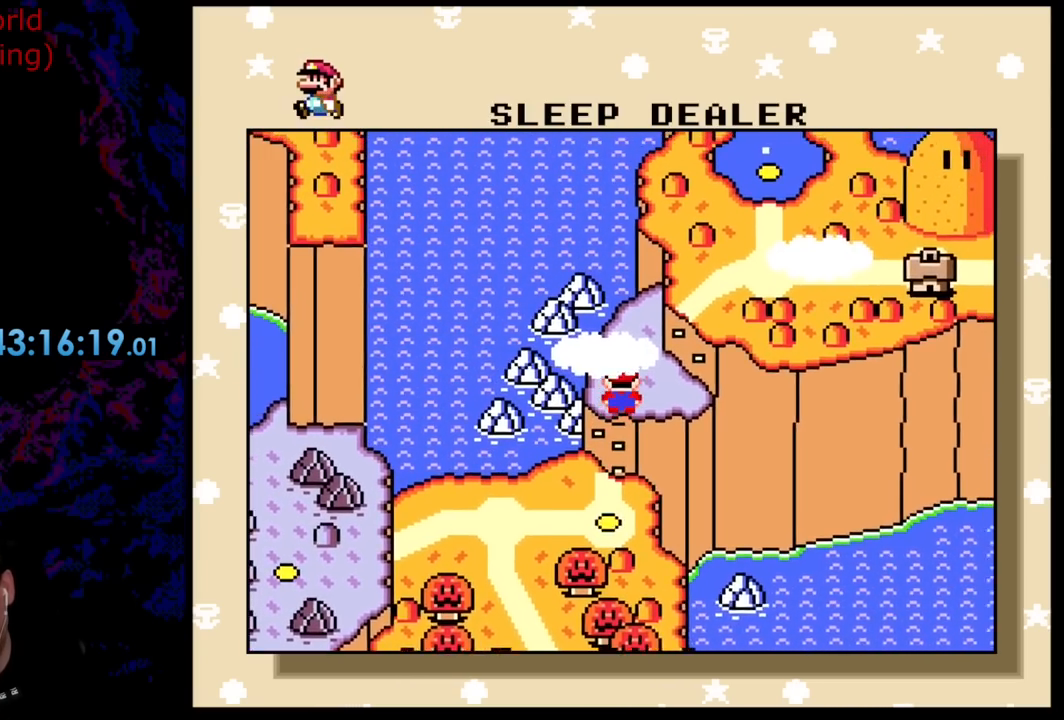
{"buttons": [], "events": []}
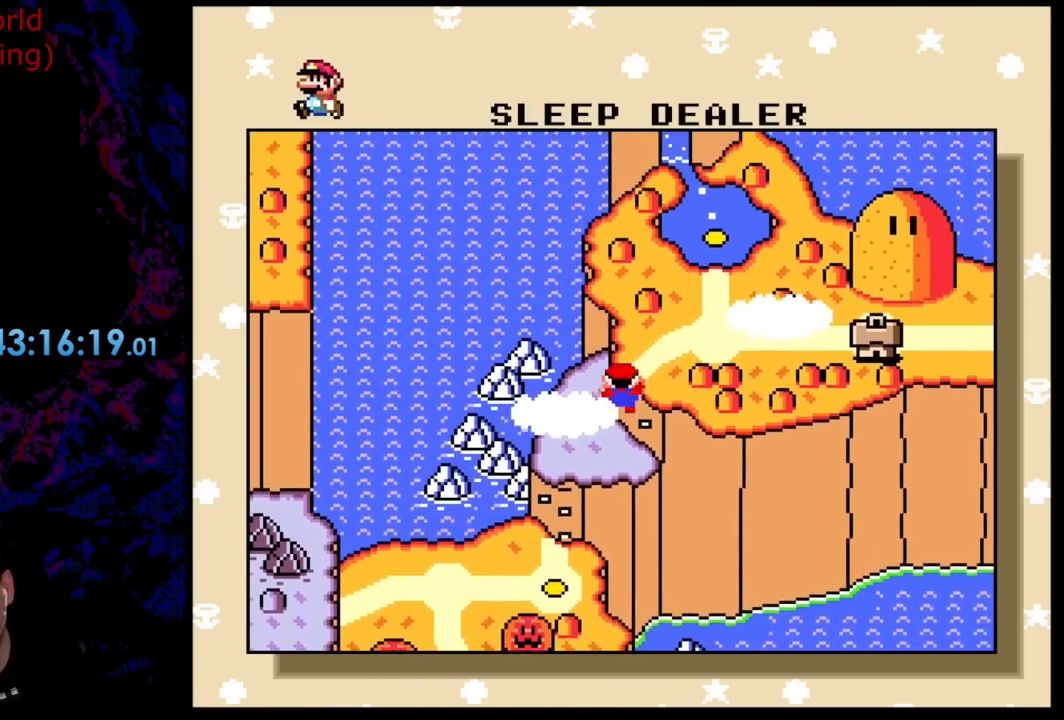
{"buttons": [], "events": []}
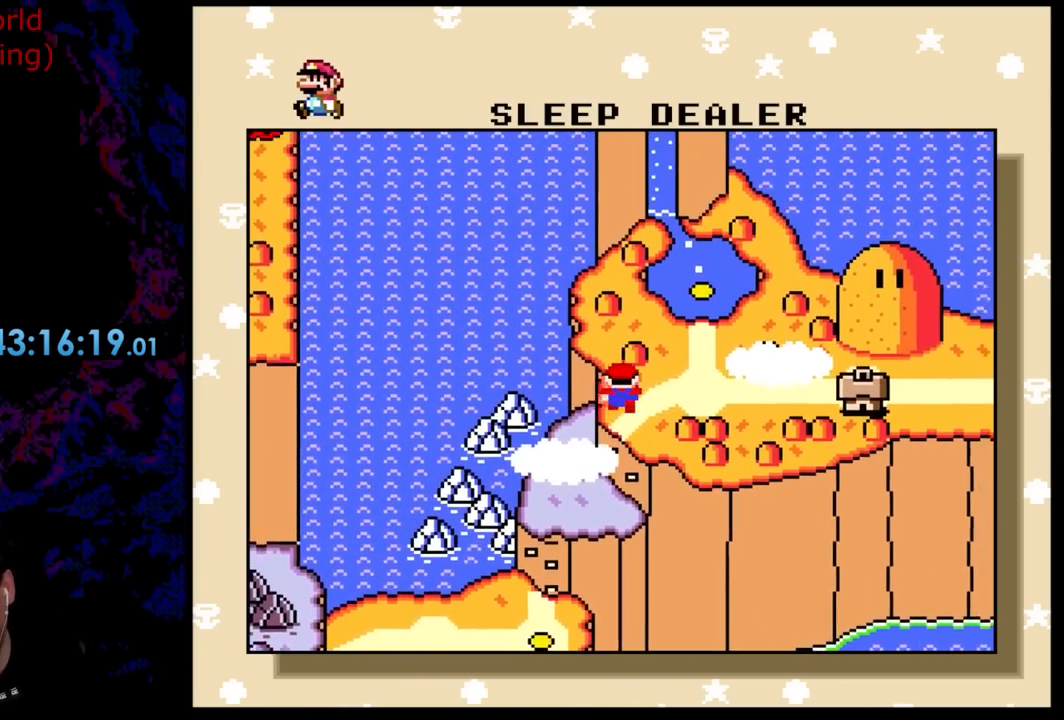
{"buttons": [], "events": []}
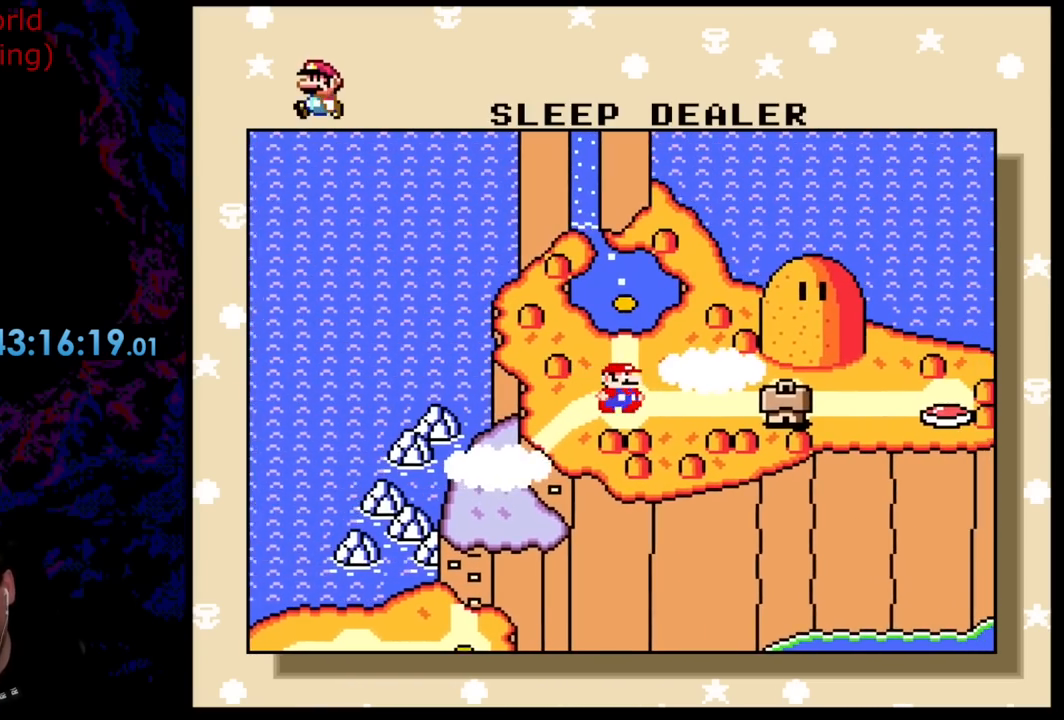
{"buttons": [], "events": [[145, "DPAD_UP", "down"], [309, "DPAD_UP", "up"]]}
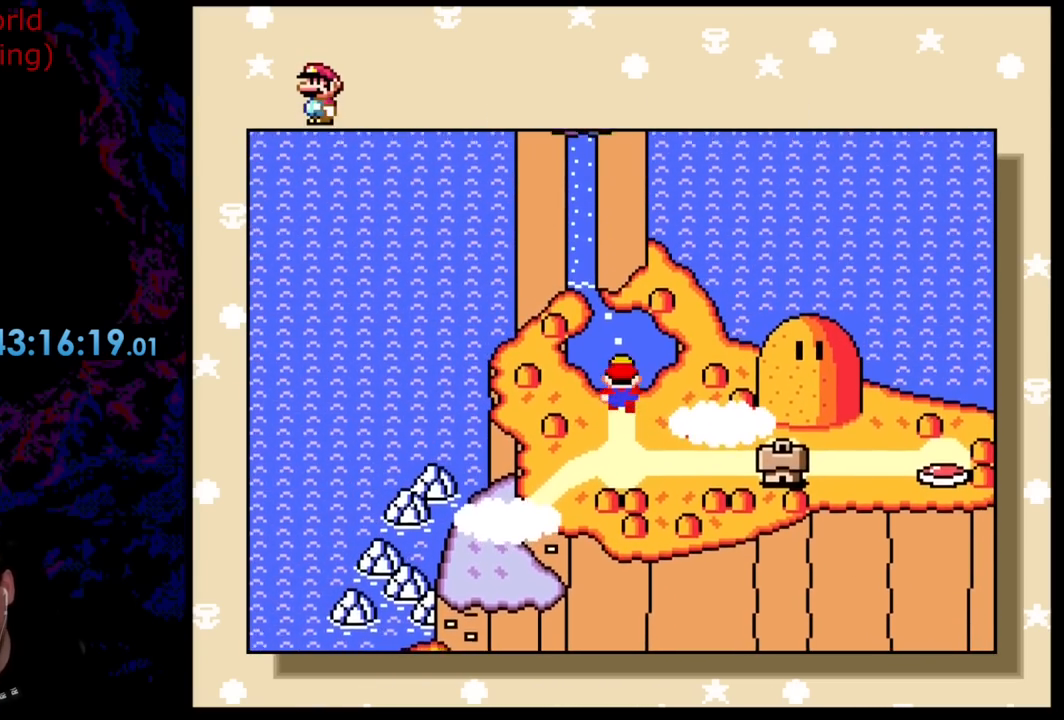
{"buttons": [], "events": []}
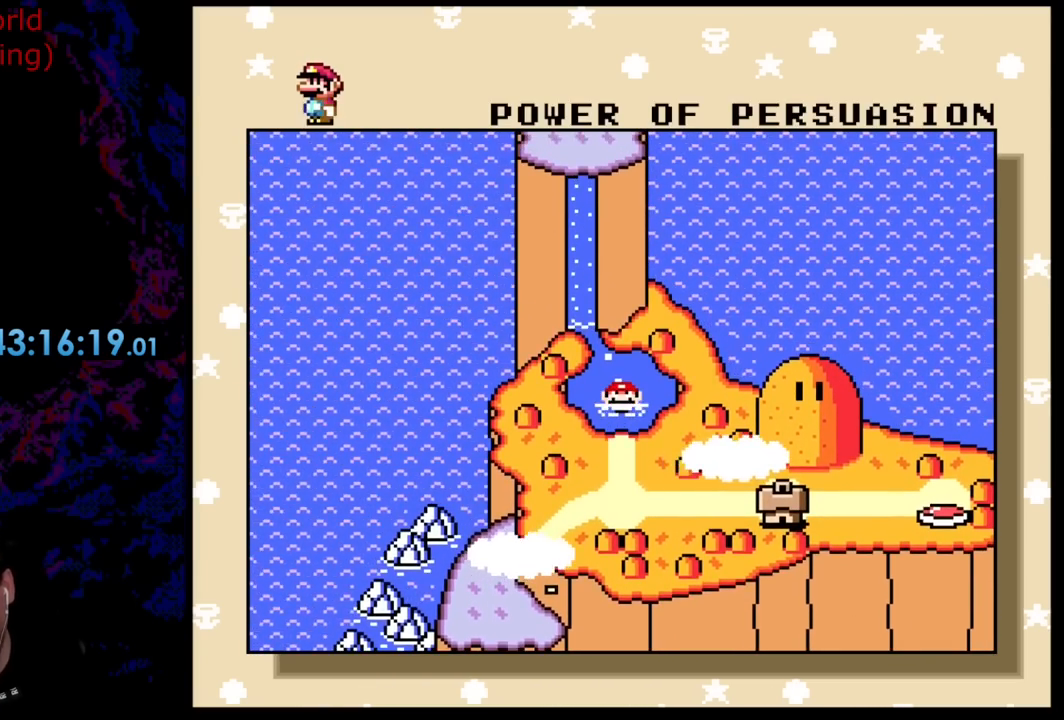
{"buttons": [], "events": [[36, "DPAD_DOWN", "down"], [218, "DPAD_DOWN", "up"]]}
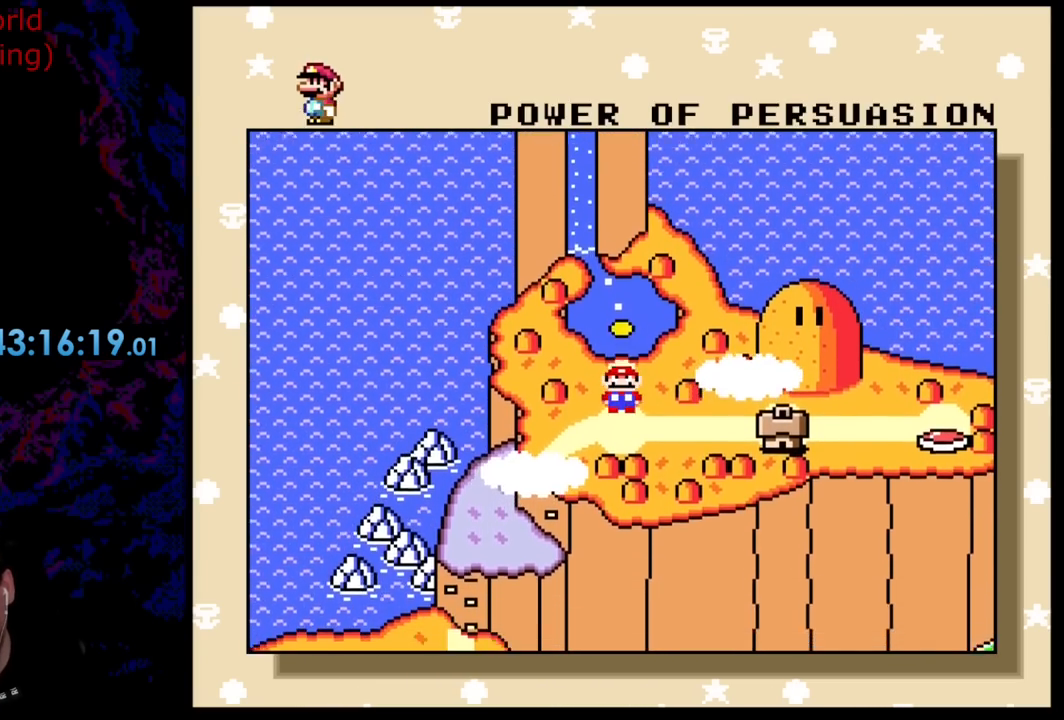
{"buttons": [], "events": [[327, "DPAD_RIGHT", "down"], [491, "DPAD_RIGHT", "up"]]}
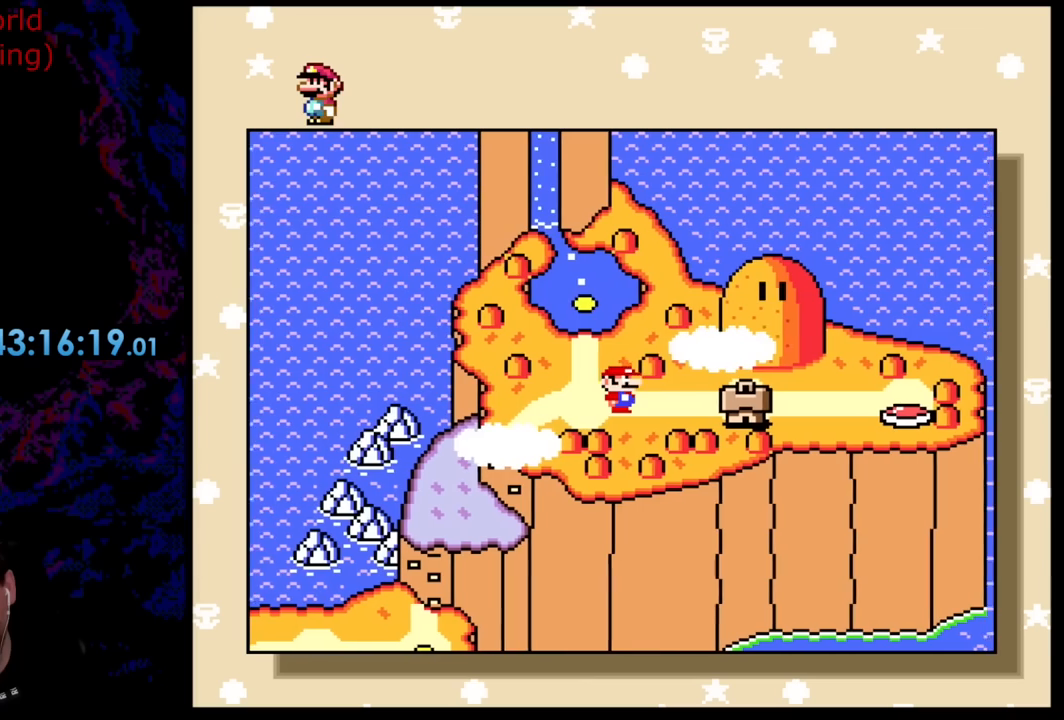
{"buttons": [], "events": []}
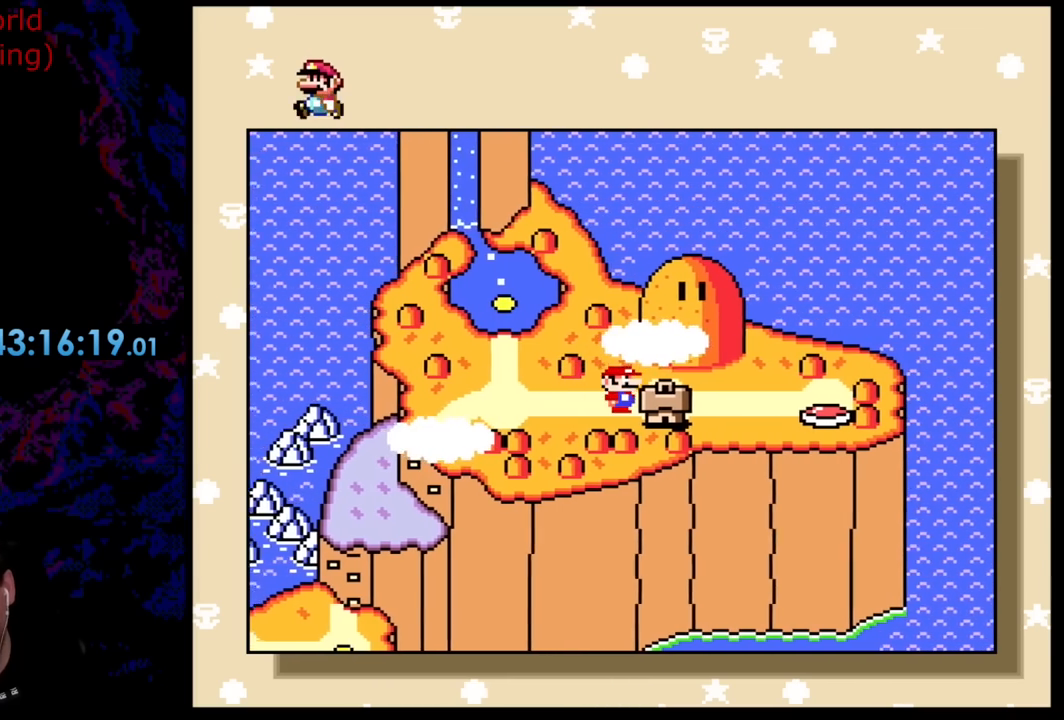
{"buttons": [], "events": []}
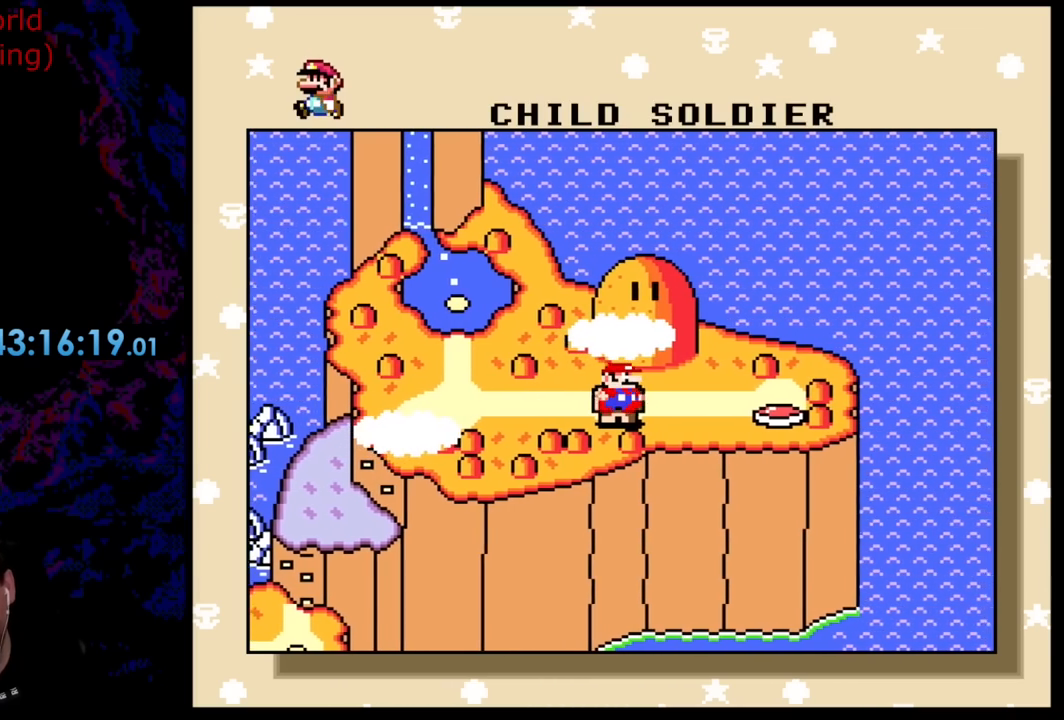
{"buttons": [], "events": [[18, "DPAD_RIGHT", "down"], [164, "DPAD_RIGHT", "up"]]}
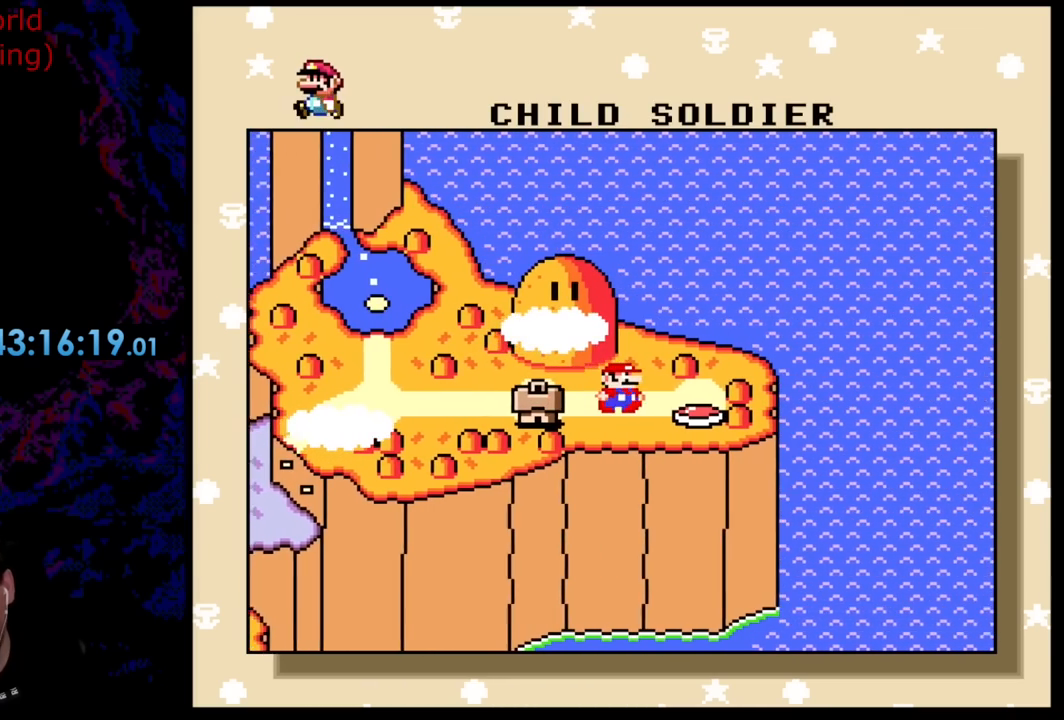
{"buttons": [], "events": []}
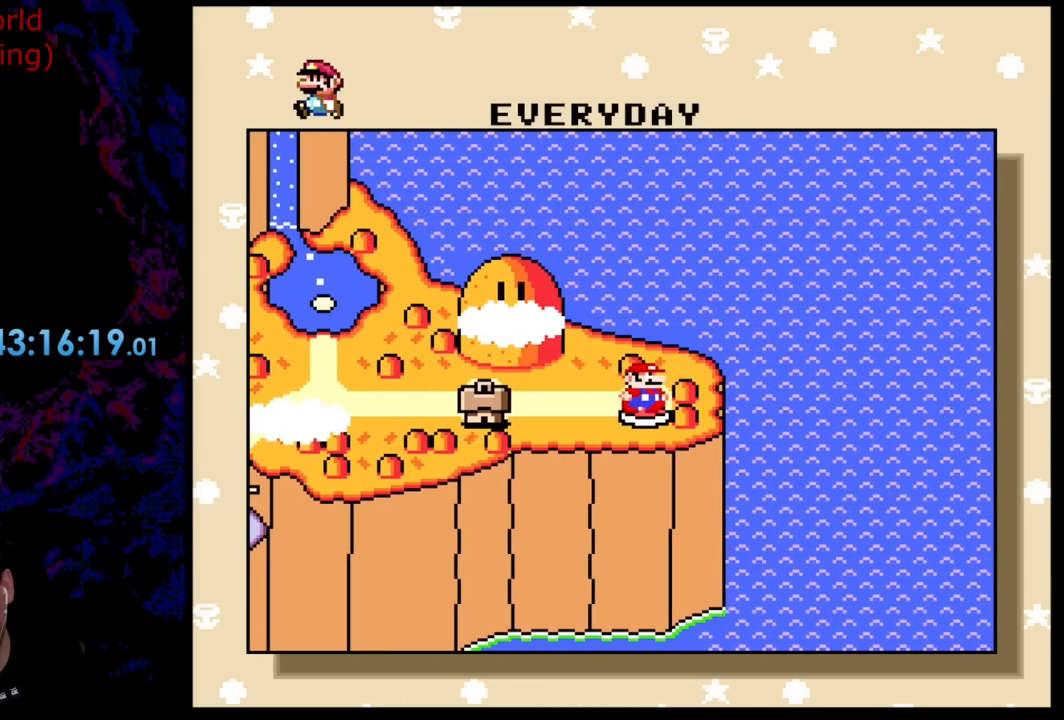
{"buttons": [], "events": []}
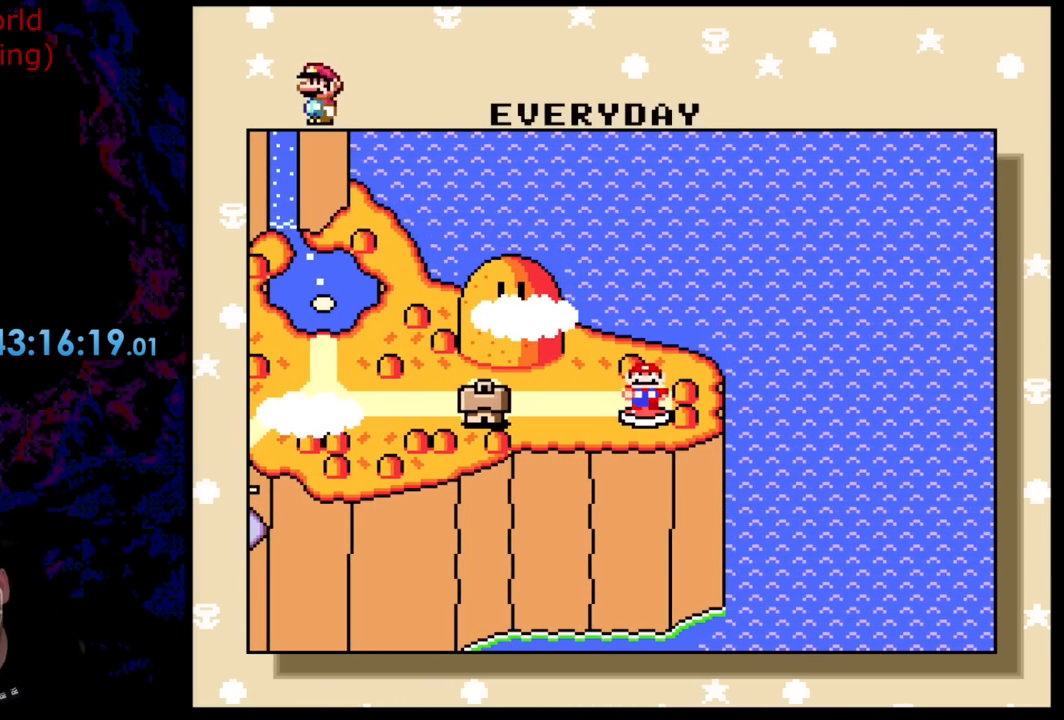
{"buttons": [], "events": [[345, "DPAD_LEFT", "down"], [473, "DPAD_LEFT", "up"]]}
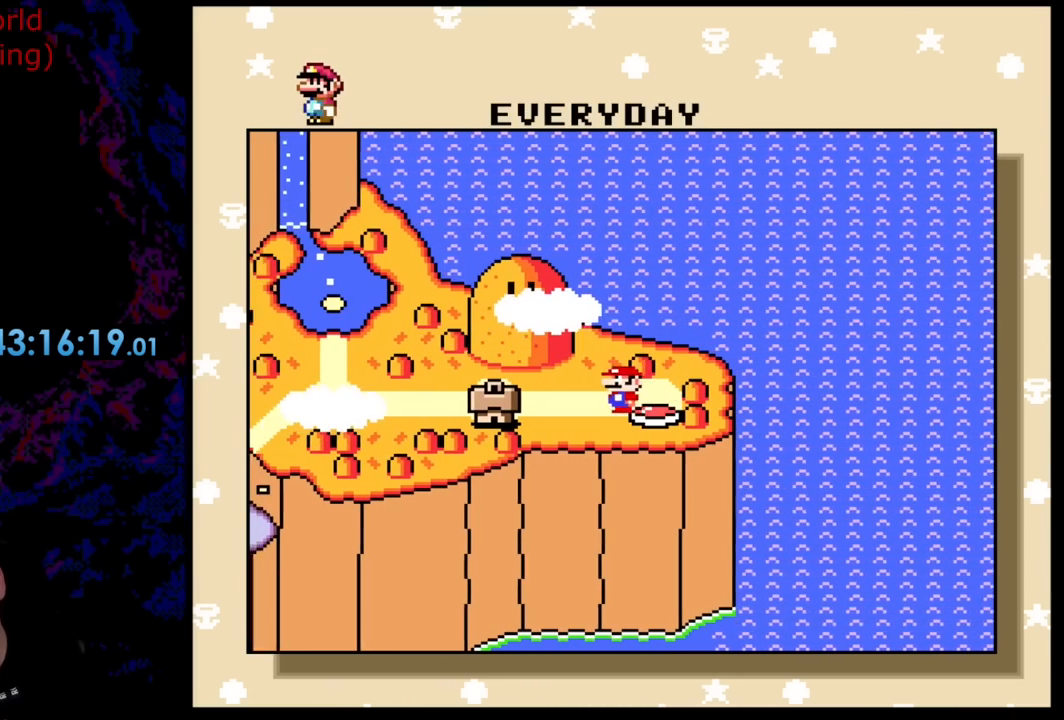
{"buttons": [], "events": []}
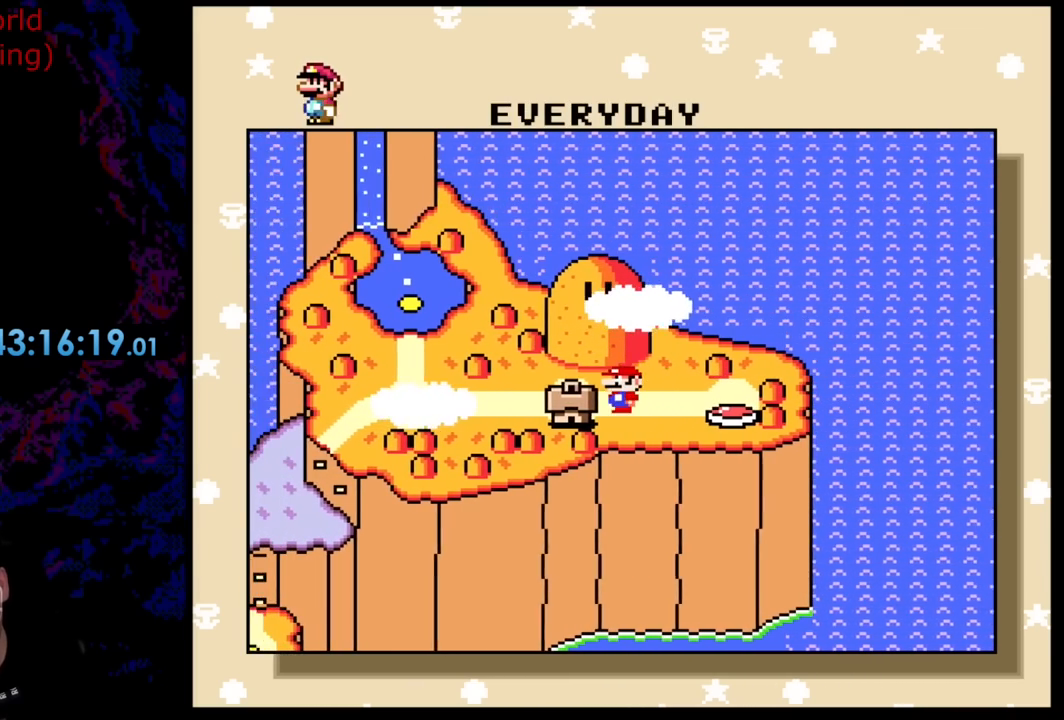
{"buttons": [], "events": [[218, "DPAD_LEFT", "down"], [418, "DPAD_LEFT", "up"]]}
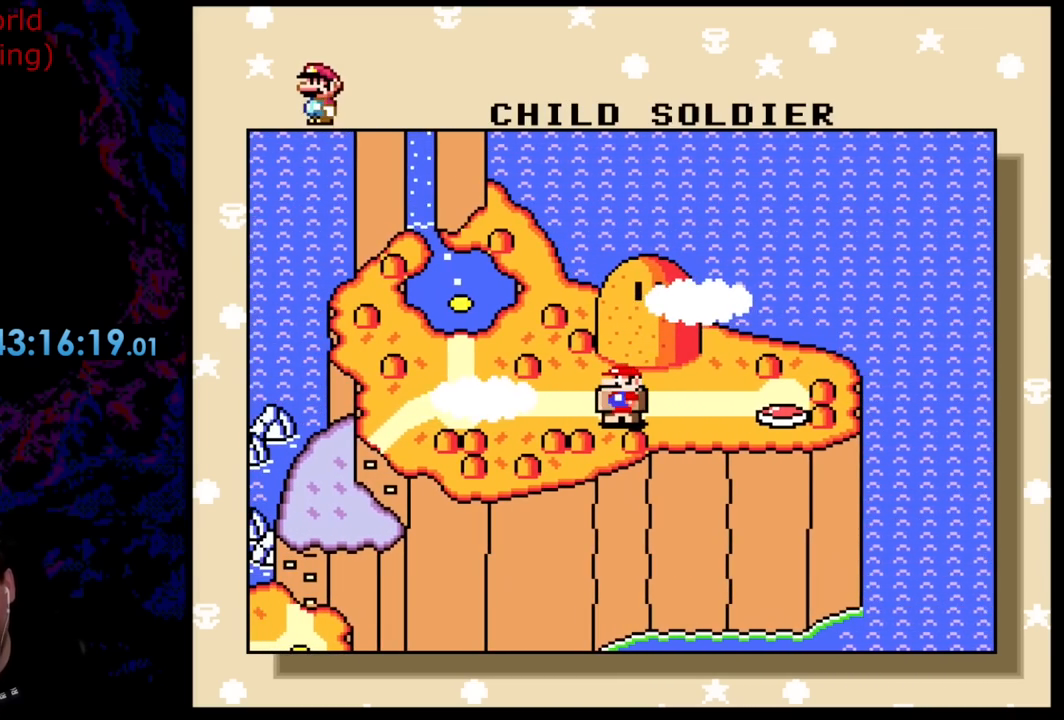
{"buttons": [], "events": [[109, "DPAD_LEFT", "down"], [273, "DPAD_LEFT", "up"]]}
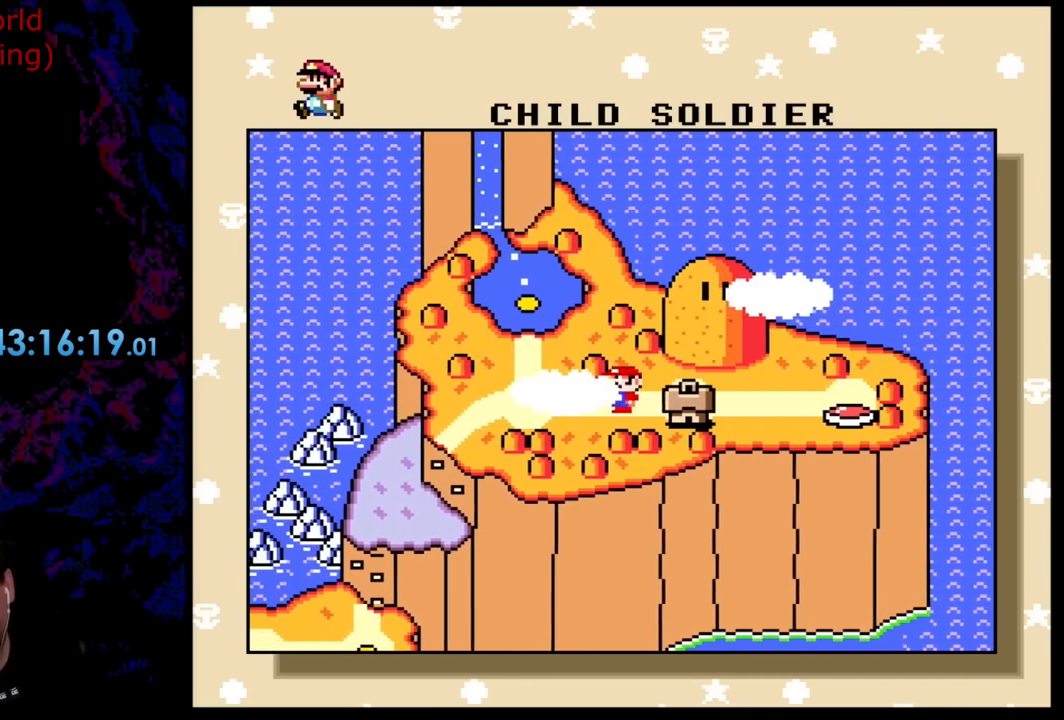
{"buttons": [], "events": []}
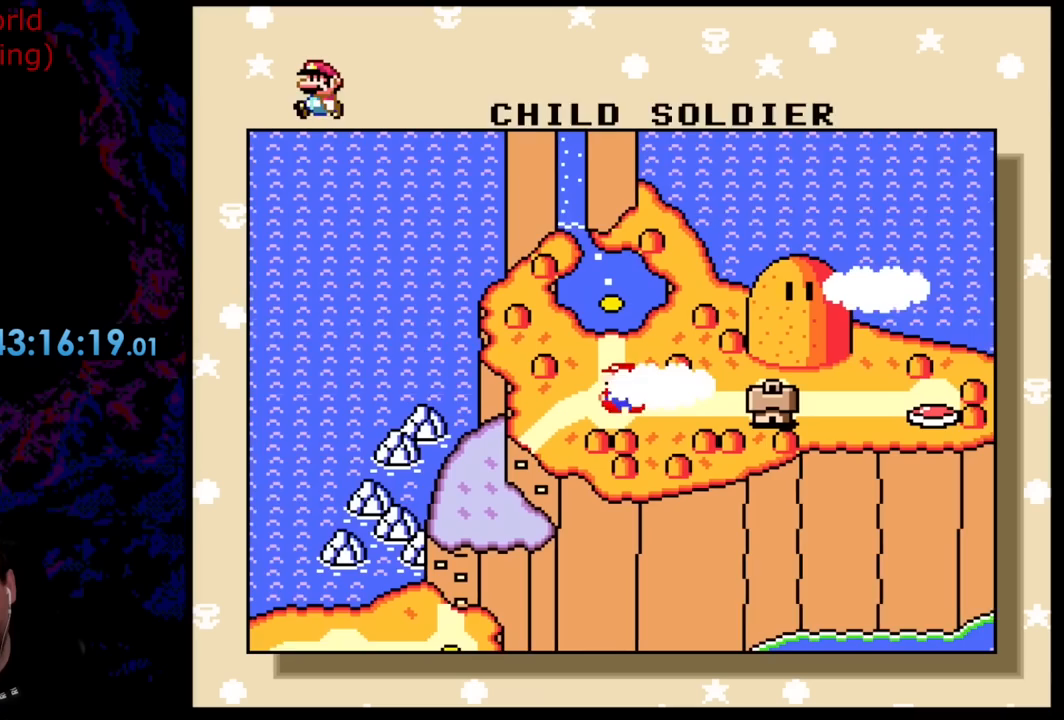
{"buttons": ["DPAD_UP"], "events": [[109, "DPAD_UP", "down"], [200, "DPAD_UP", "up"], [381, "DPAD_UP", "down"]]}
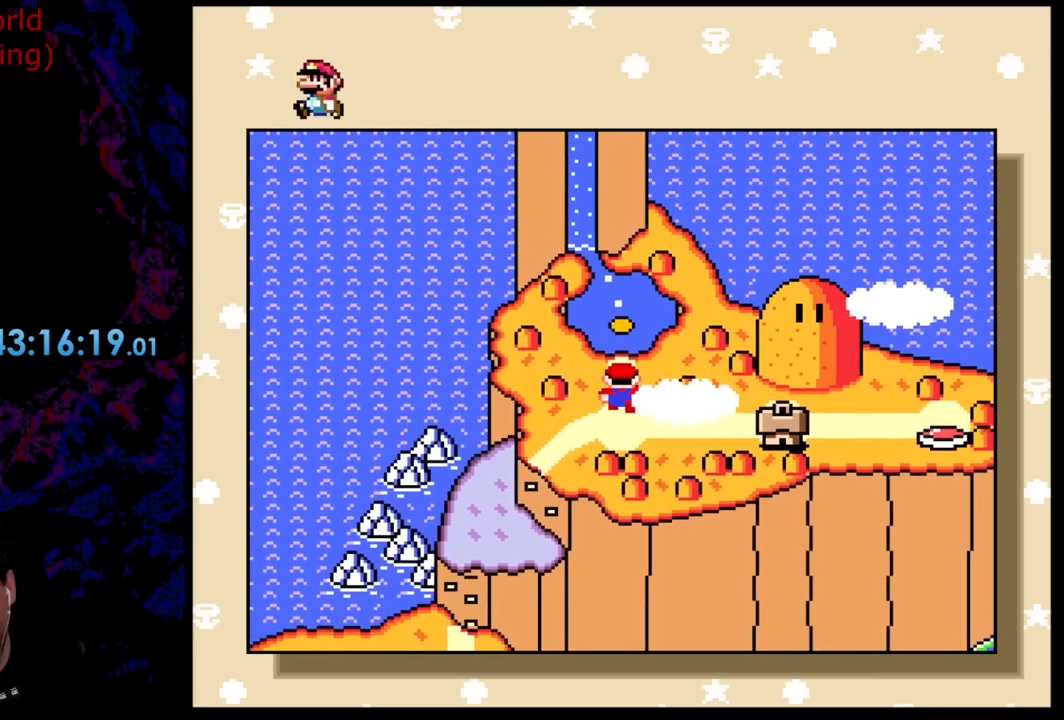
{"buttons": [], "events": [[18, "DPAD_UP", "up"]]}
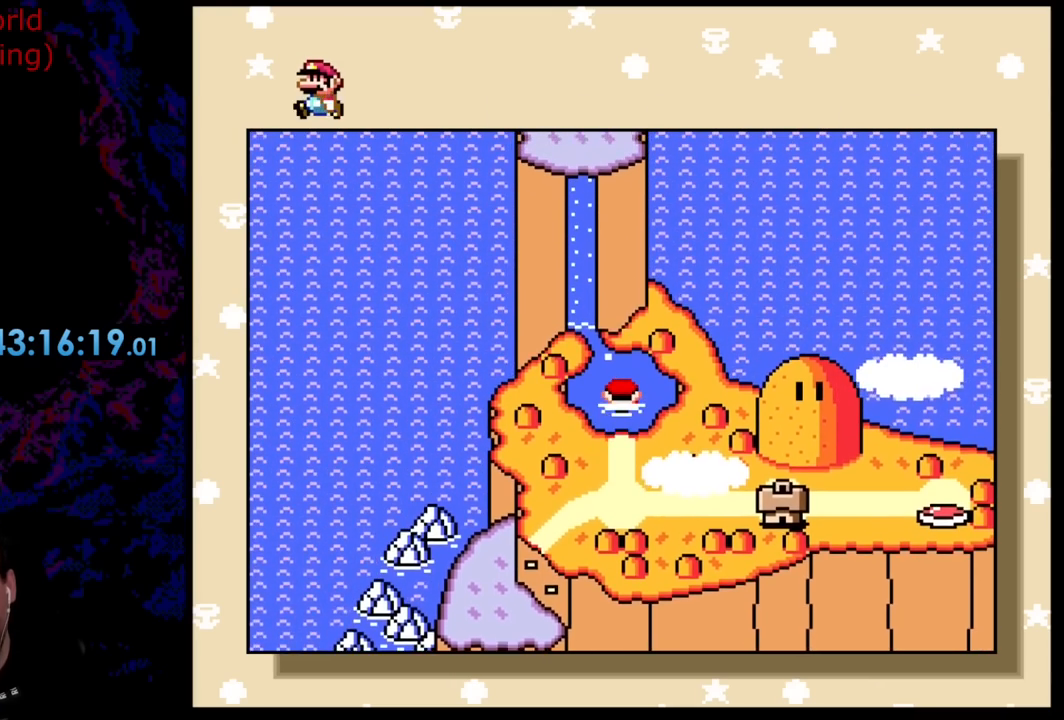
{"buttons": [], "events": [[182, "DPAD_UP", "down"], [327, "DPAD_UP", "up"]]}
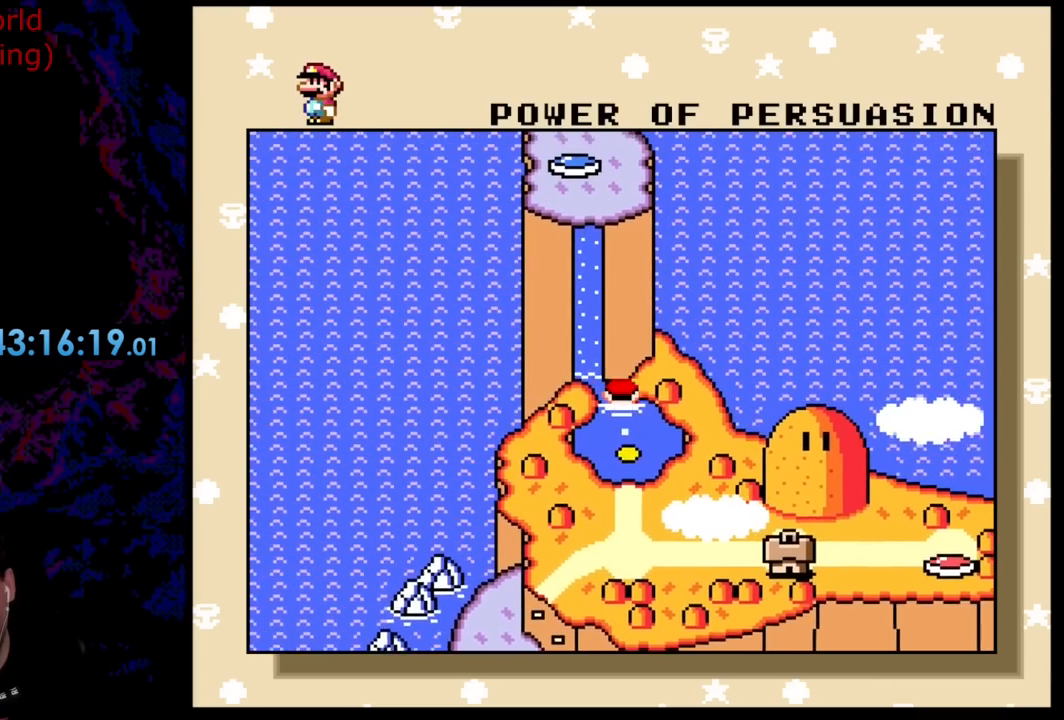
{"buttons": [], "events": []}
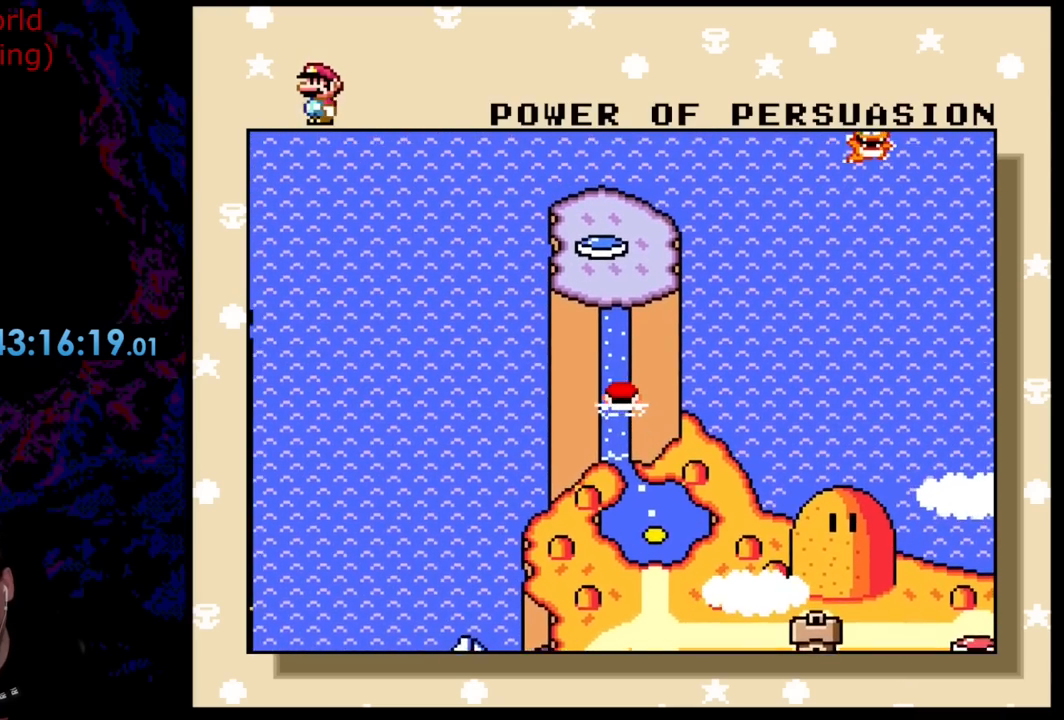
{"buttons": [], "events": []}
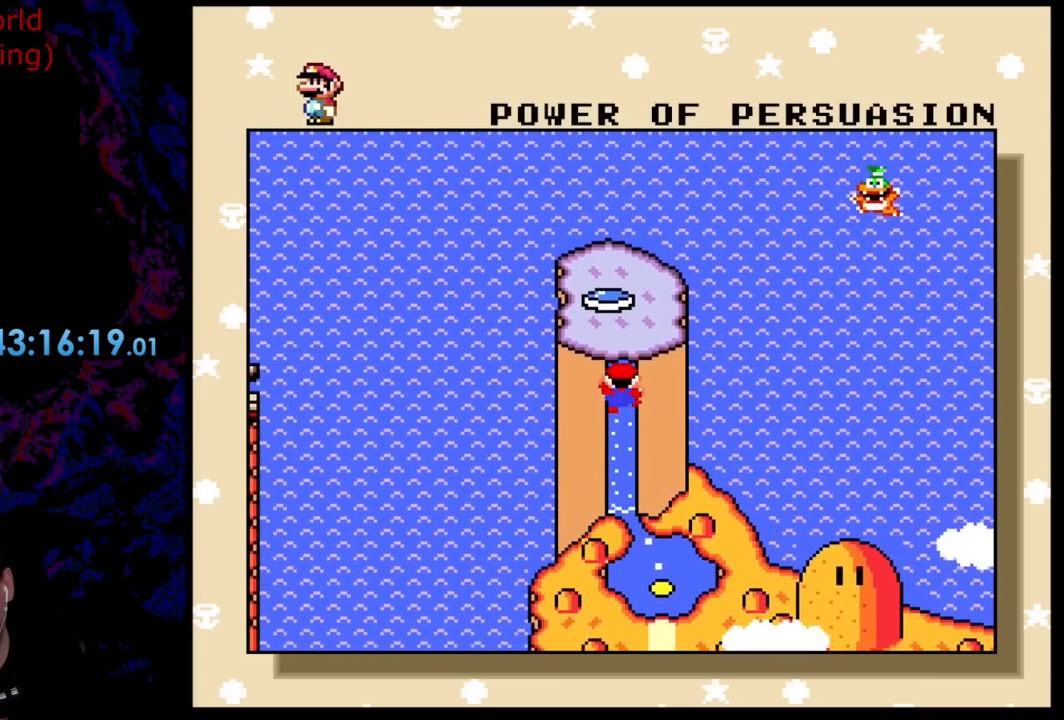
{"buttons": [], "events": []}
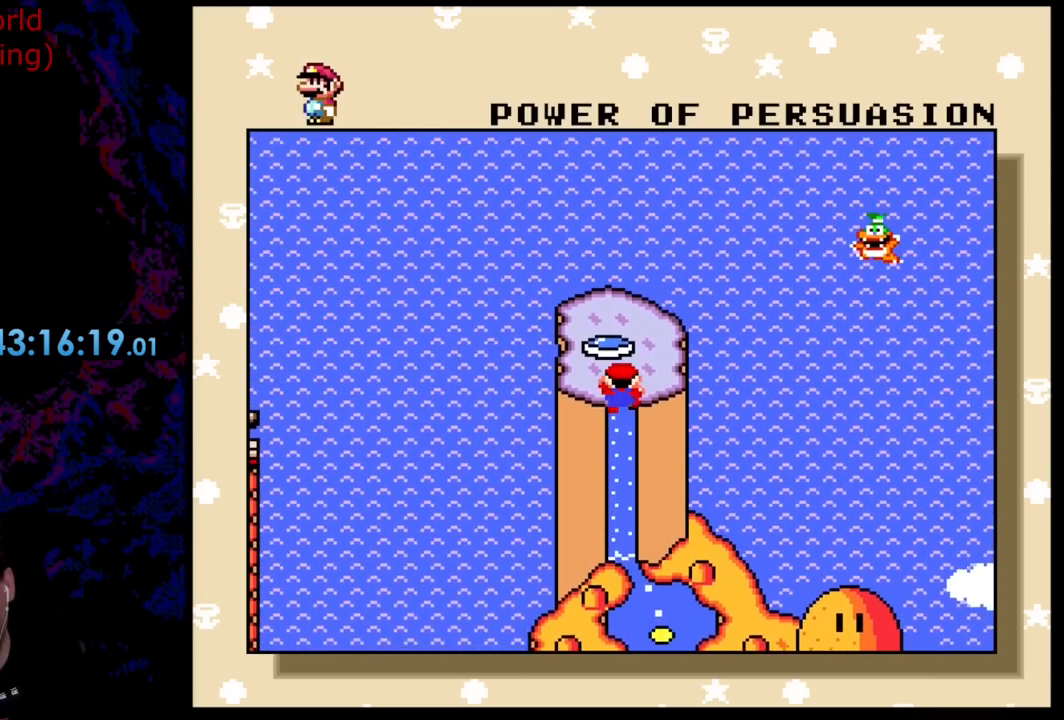
{"buttons": [], "events": []}
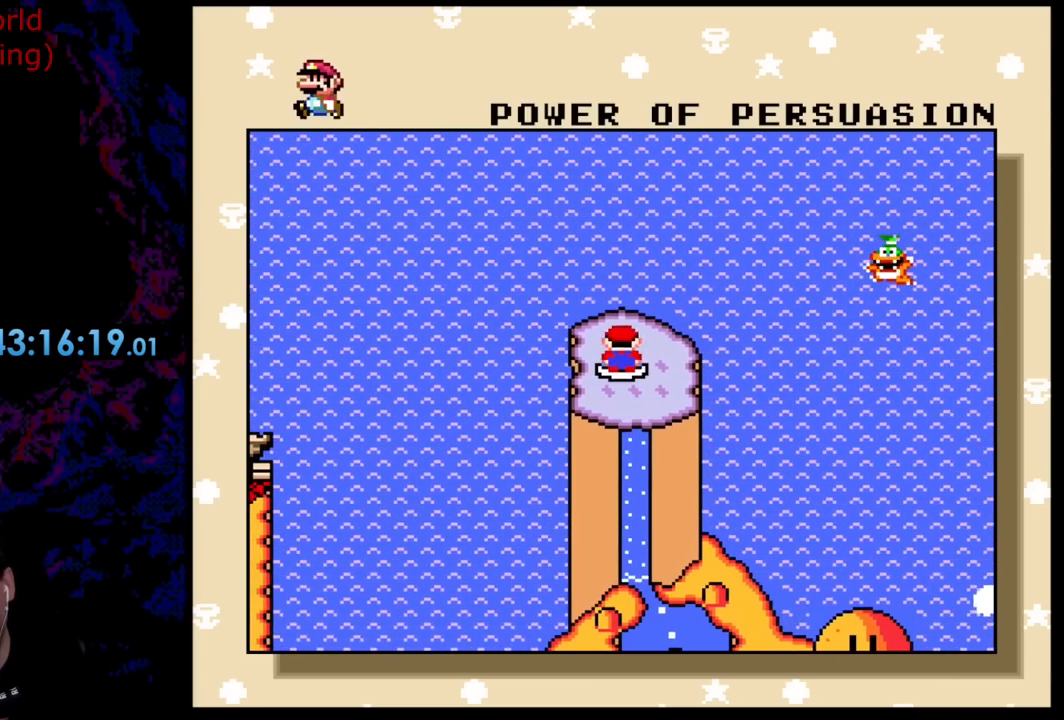
{"buttons": [], "events": []}
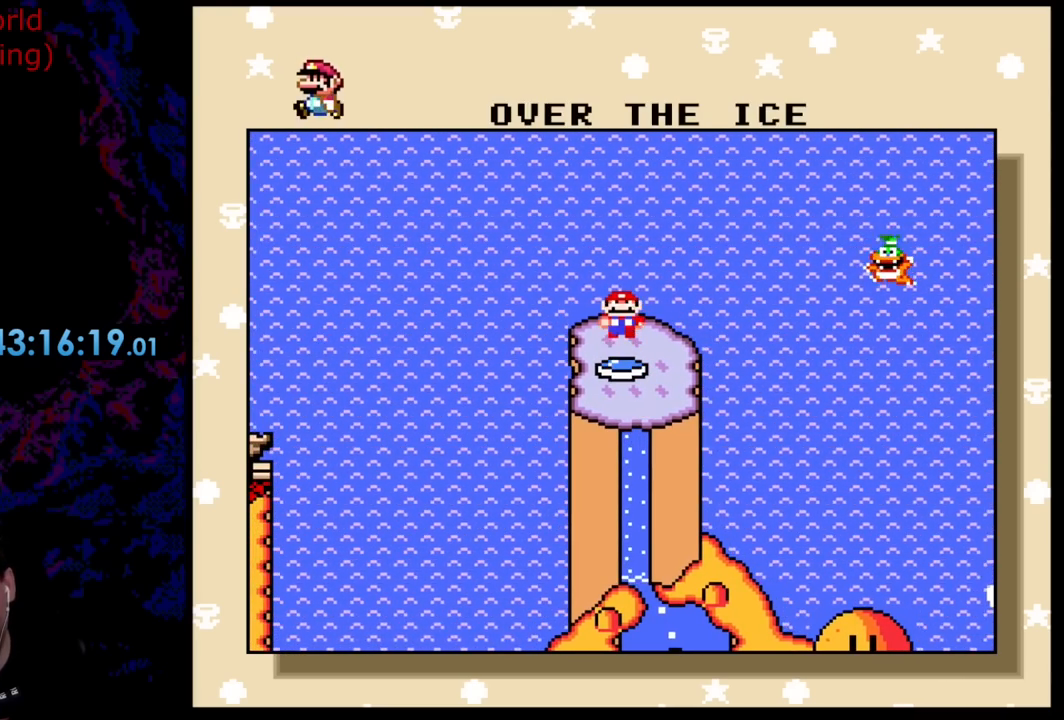
{"buttons": [], "events": []}